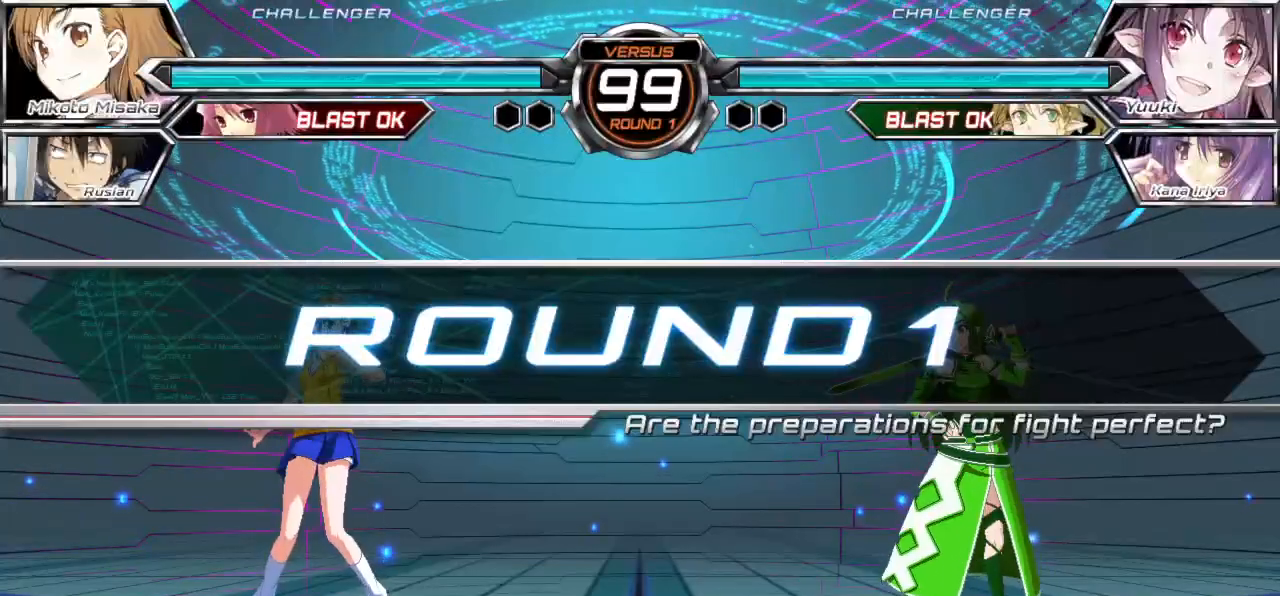
Gameplay with a controller (arcade stick); each line is a JSON object with the inputs held at the frame after it. "events" lists button and stick changes between this image and that frame as [ms after this image, input, new state], when the widget could be followed in between. Not read: L3 R3.
{"buttons": [], "left_stick": "center", "events": []}
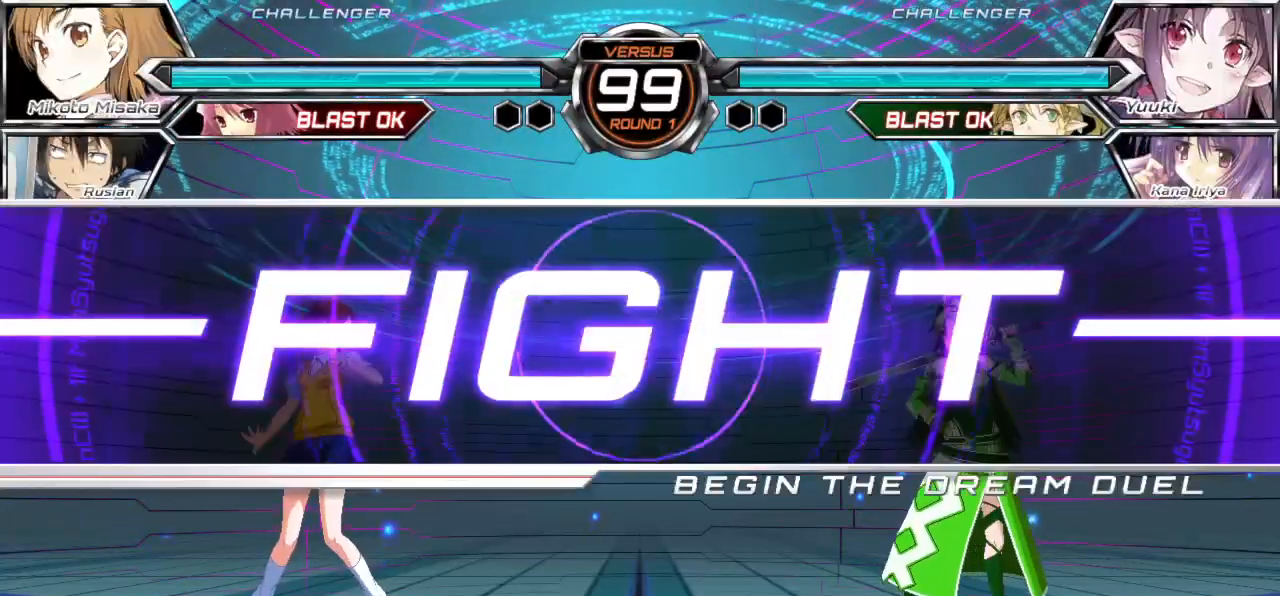
{"buttons": [], "left_stick": "center", "events": []}
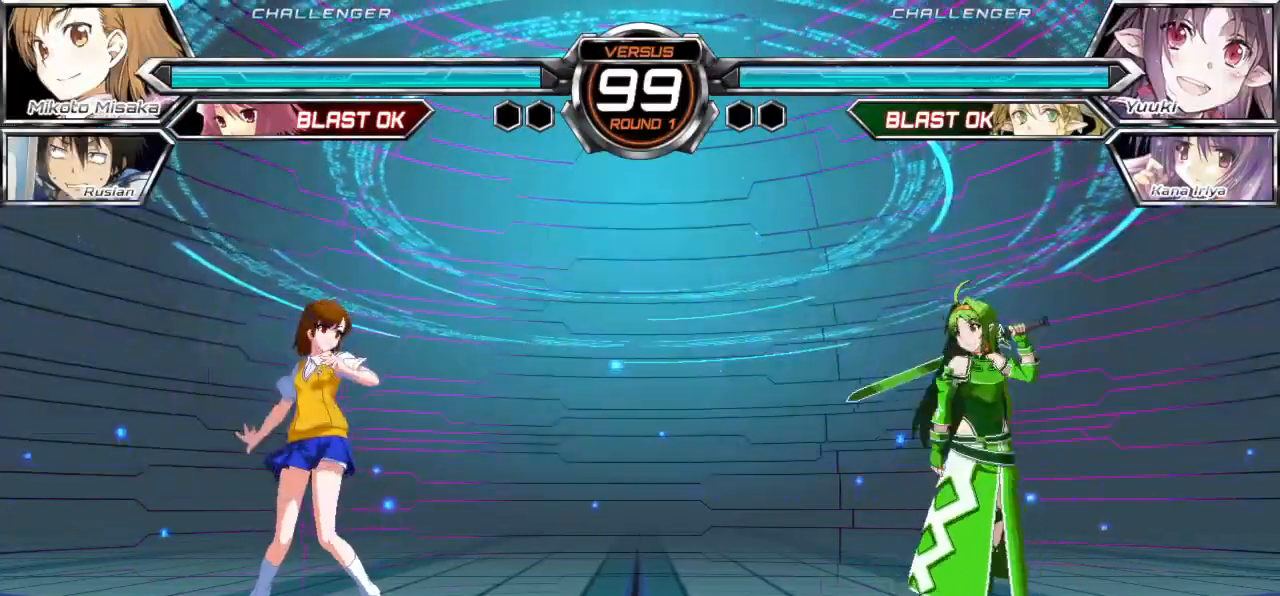
{"buttons": [], "left_stick": "up", "events": [[150, "left_stick", "up"], [267, "left_stick", "center"], [400, "left_stick", "up"]]}
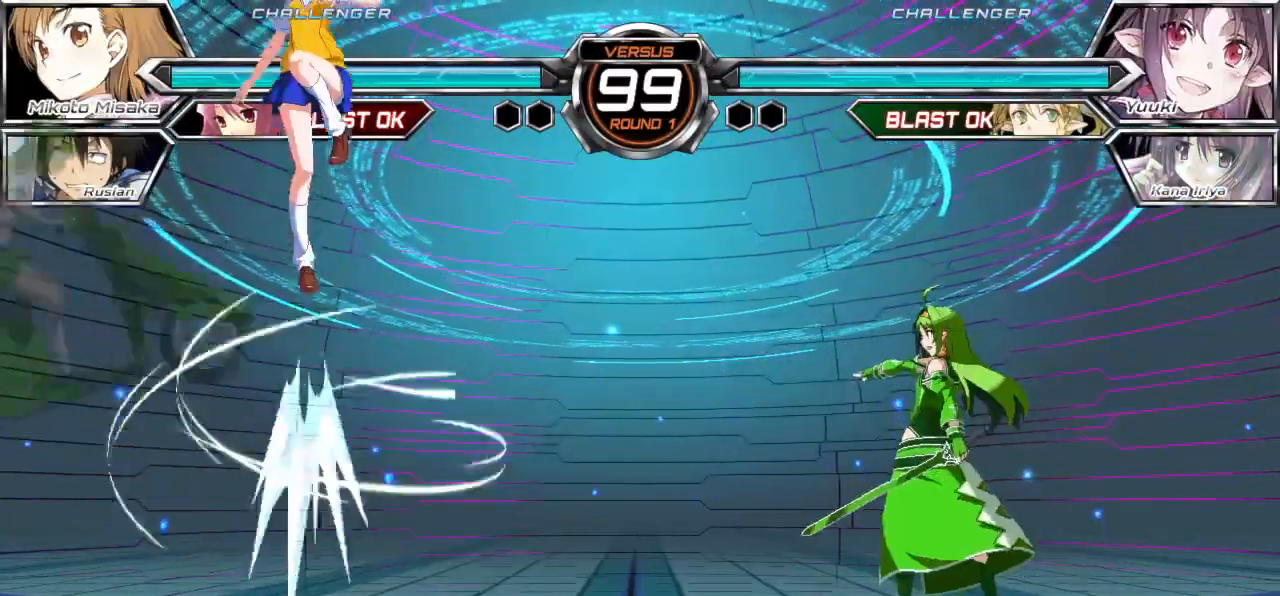
{"buttons": [], "left_stick": "down-left", "events": [[50, "left_stick", "left"], [483, "left_stick", "down-left"]]}
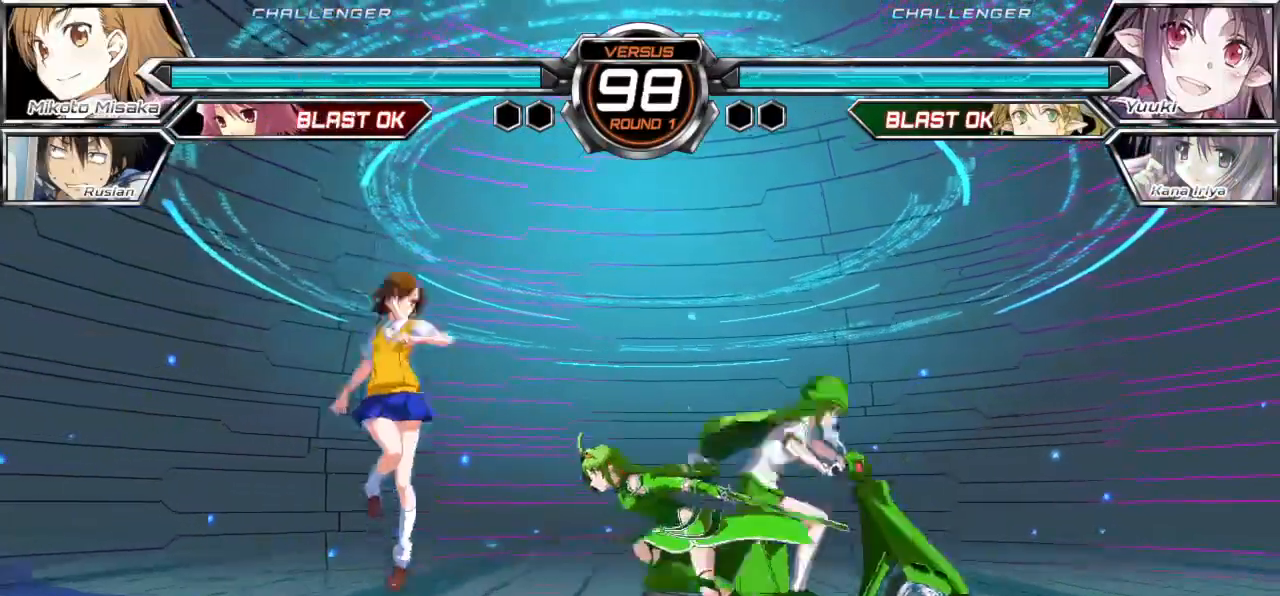
{"buttons": [], "left_stick": "down-left", "events": []}
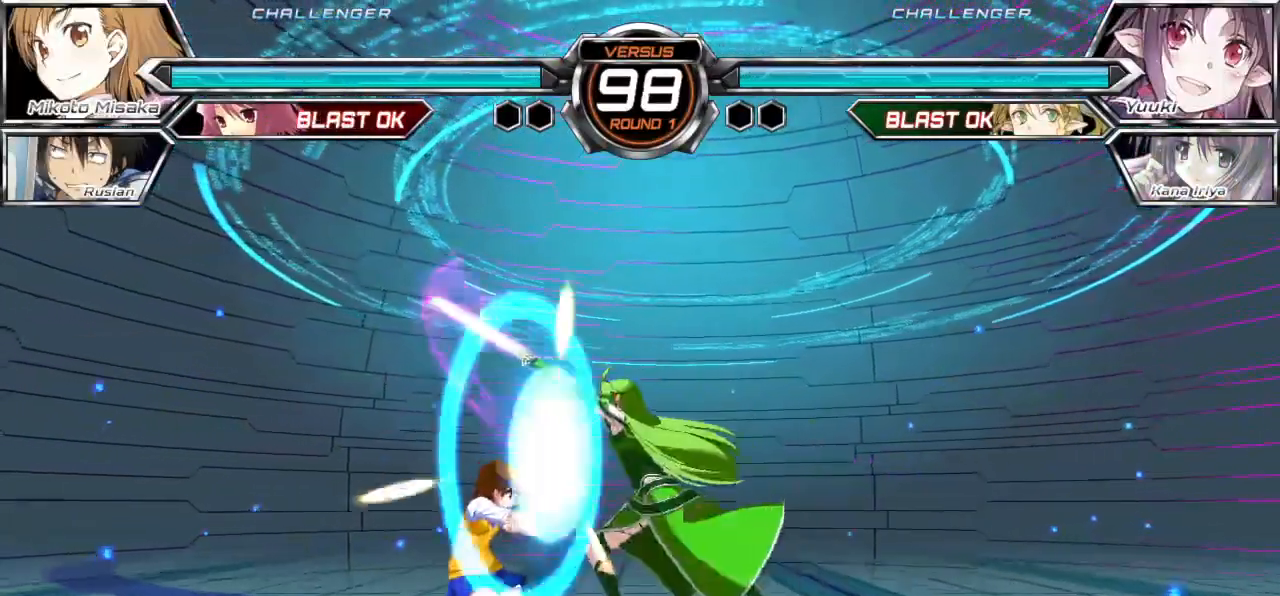
{"buttons": [], "left_stick": "down-left", "events": []}
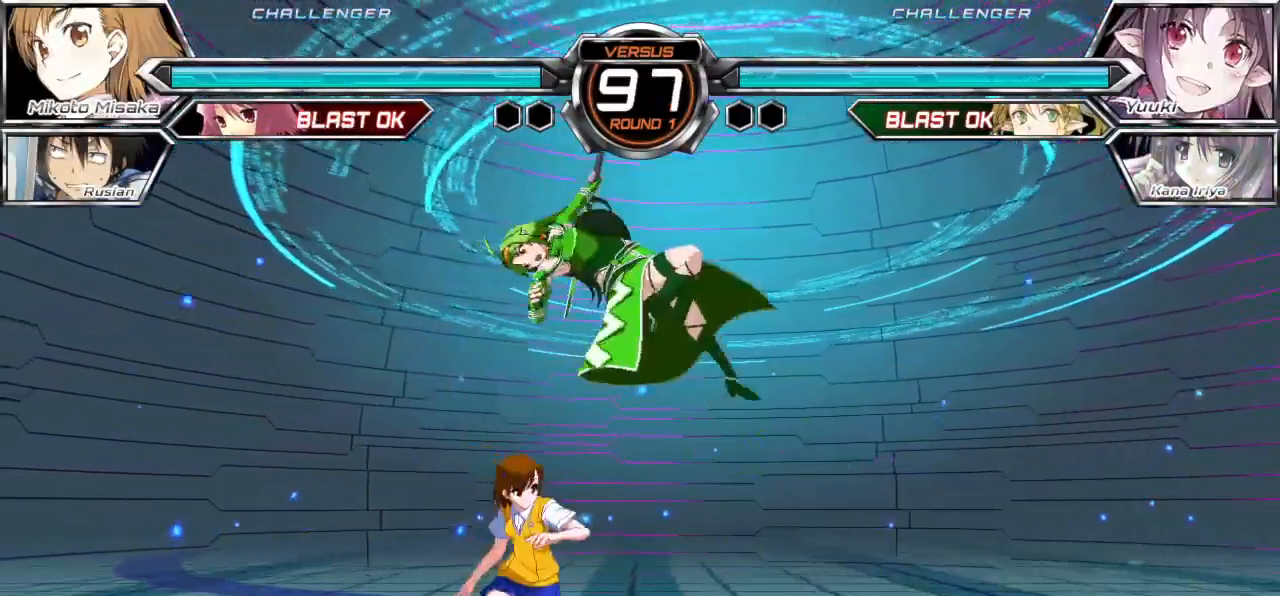
{"buttons": [], "left_stick": "down-left", "events": [[100, "left_stick", "left"], [383, "left_stick", "down-left"]]}
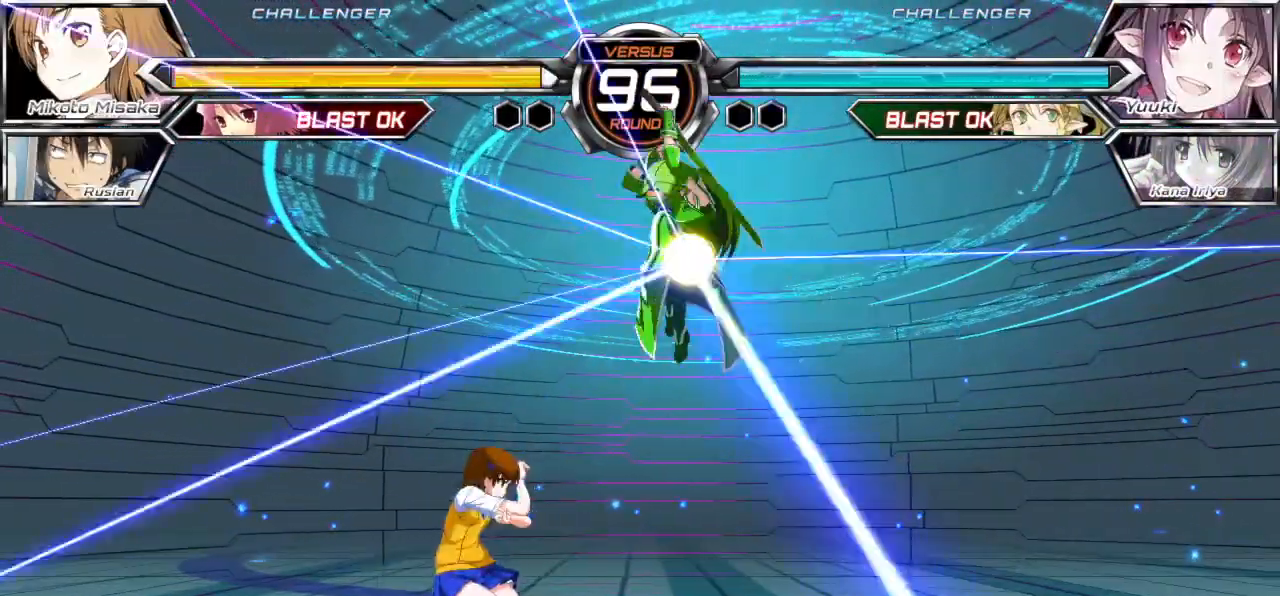
{"buttons": [], "left_stick": "down-left", "events": []}
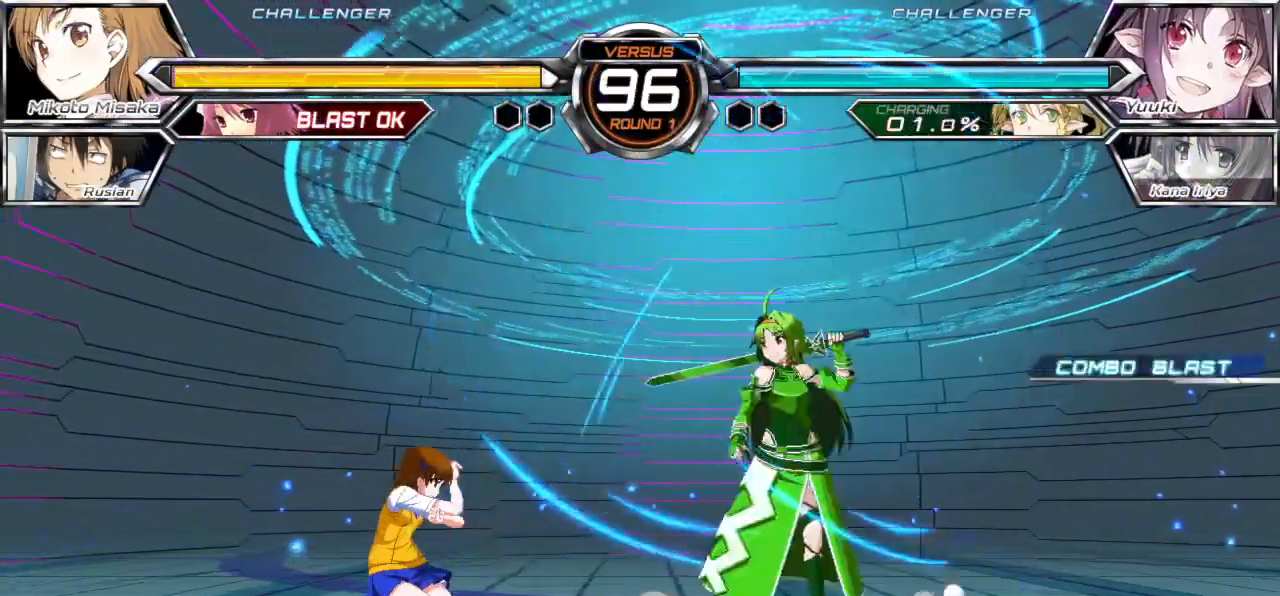
{"buttons": [], "left_stick": "left", "events": [[33, "left_stick", "up-left"], [133, "left_stick", "center"], [167, "CROSS", "down"], [250, "CROSS", "up"], [483, "left_stick", "left"]]}
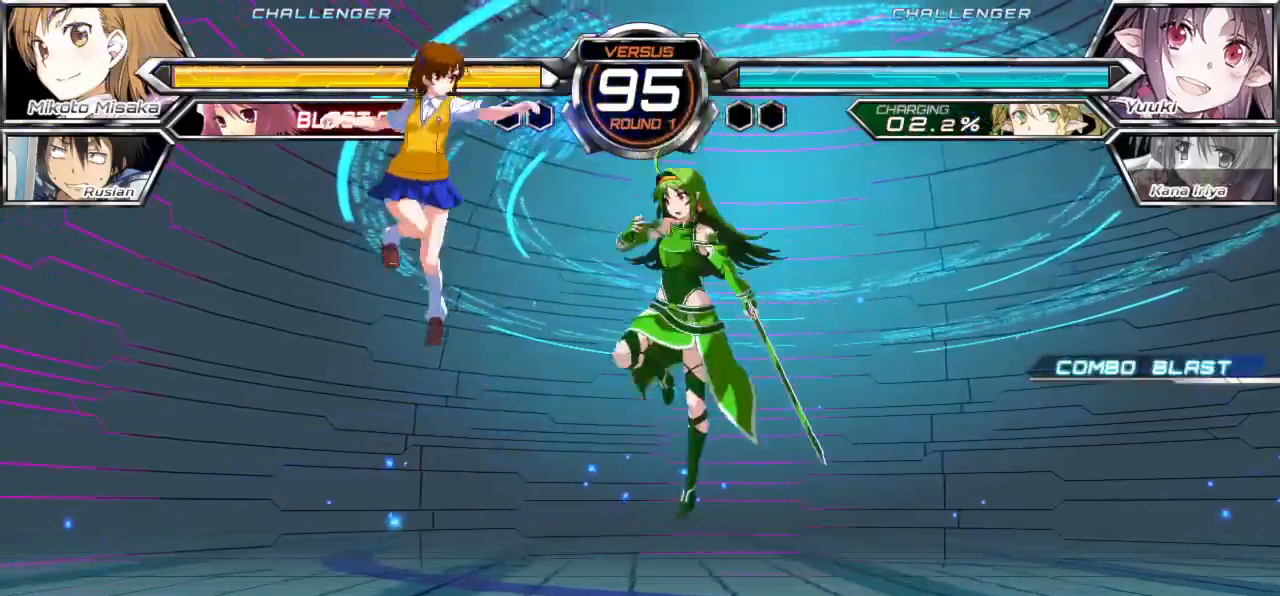
{"buttons": [], "left_stick": "down-left", "events": [[133, "left_stick", "down-left"]]}
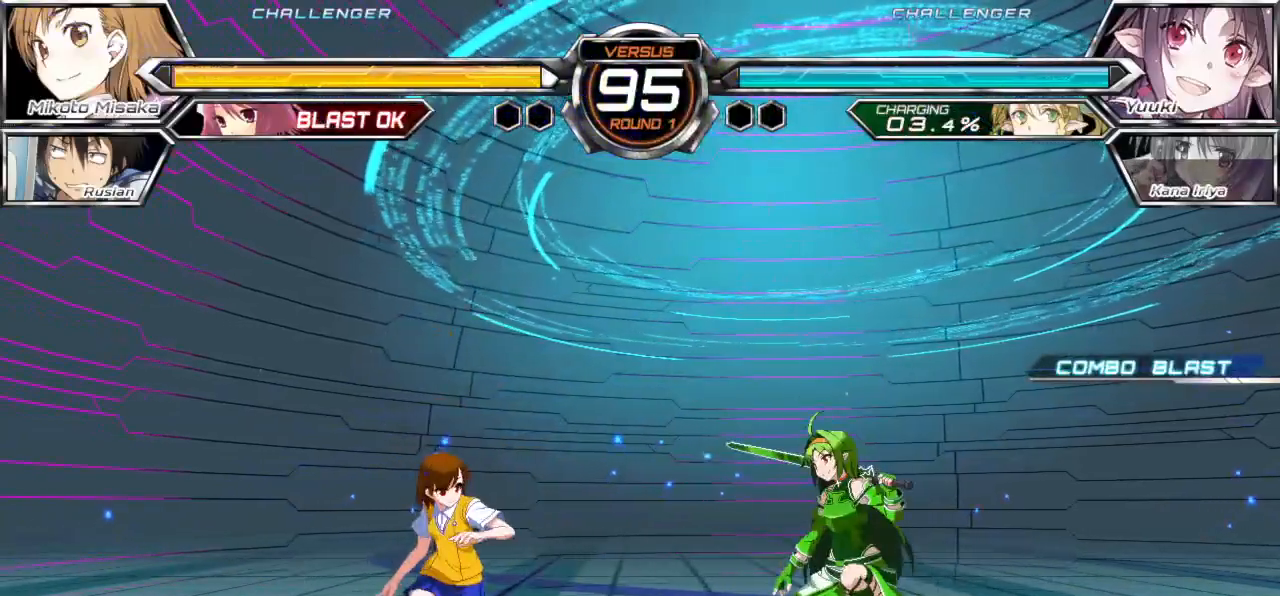
{"buttons": [], "left_stick": "right", "events": [[267, "left_stick", "center"], [317, "left_stick", "right"], [383, "left_stick", "center"], [433, "left_stick", "right"]]}
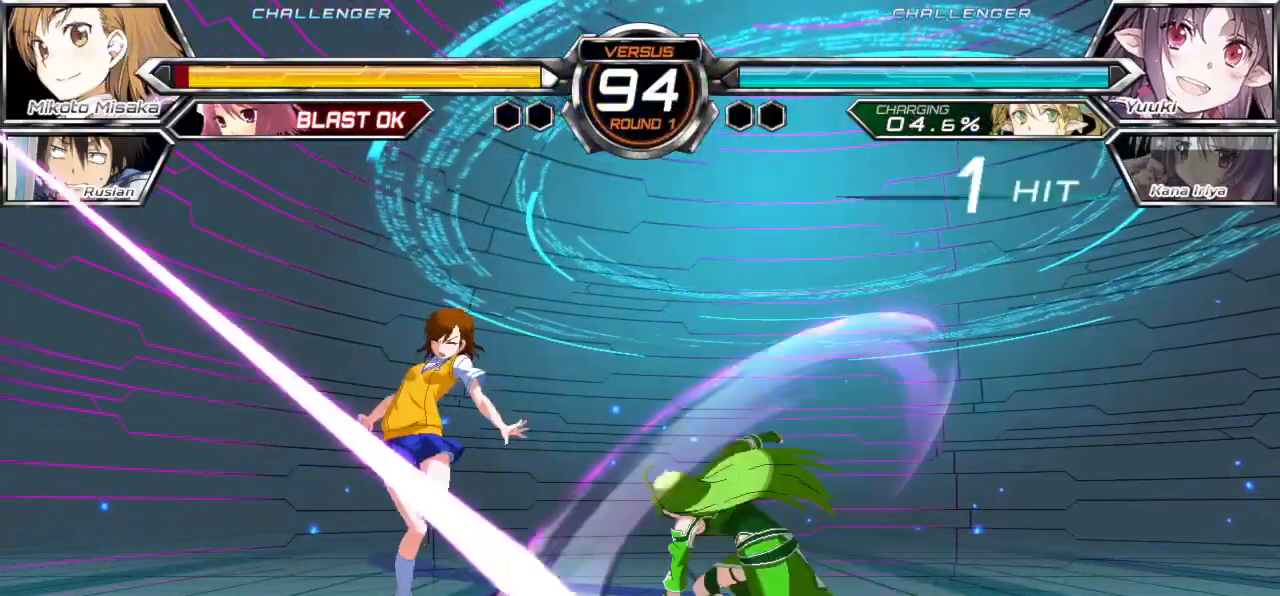
{"buttons": [], "left_stick": "down-left", "events": [[33, "CROSS", "down"], [67, "left_stick", "center"], [150, "CROSS", "up"], [200, "left_stick", "down-left"]]}
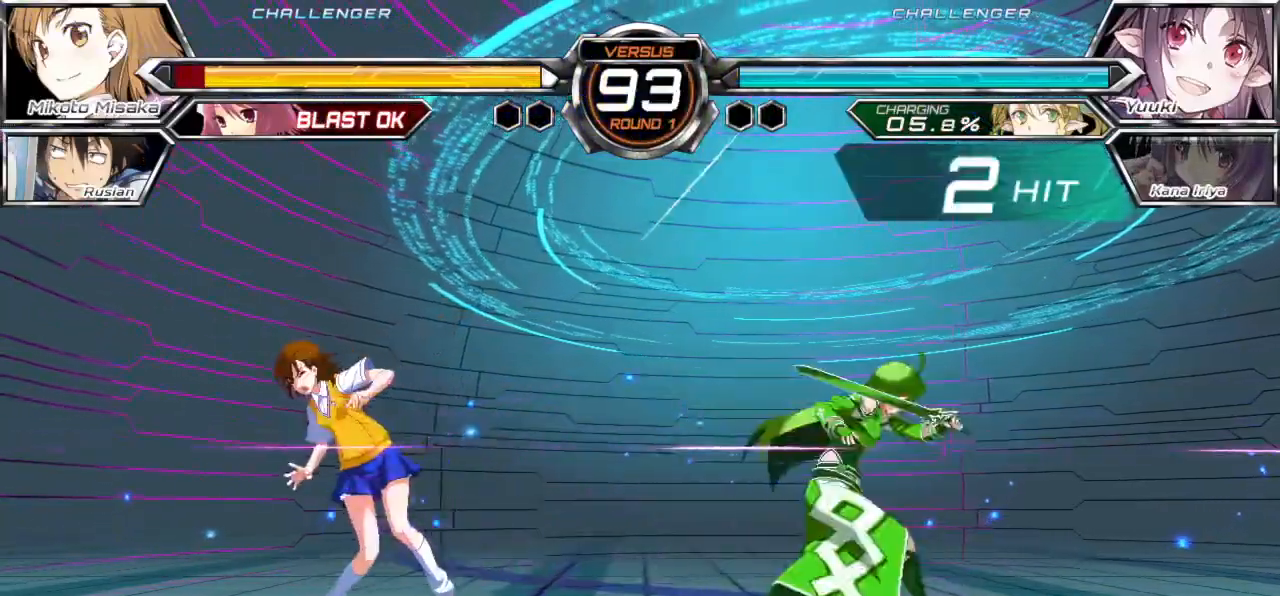
{"buttons": ["SQUARE"], "left_stick": "down-left", "events": [[183, "SQUARE", "down"]]}
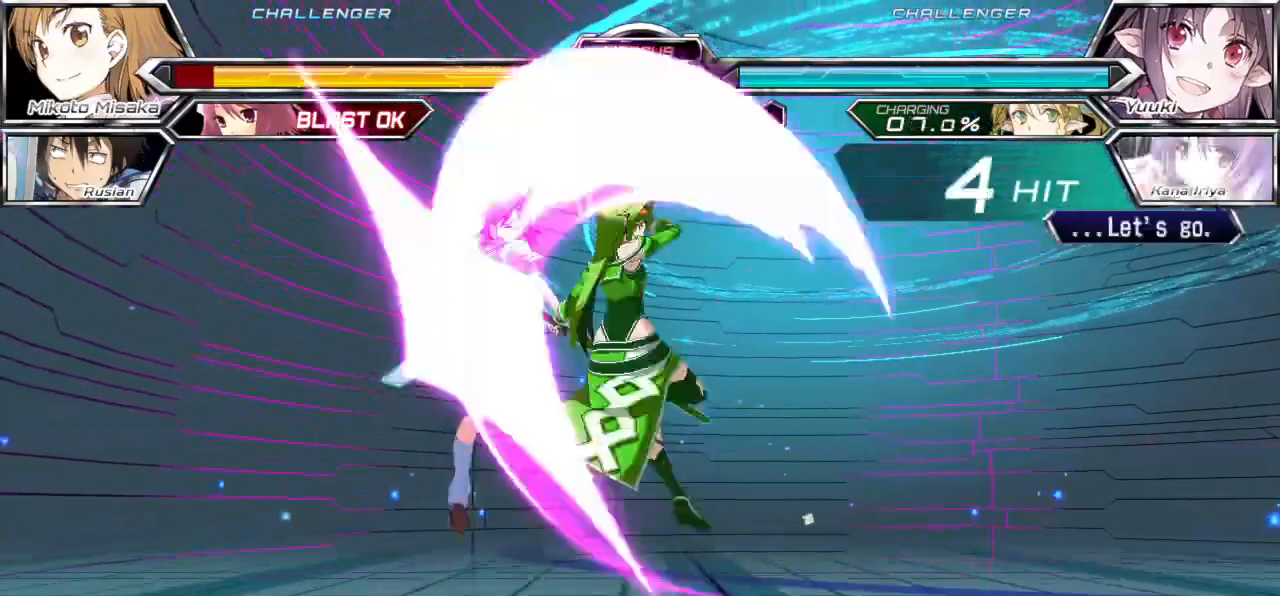
{"buttons": ["SQUARE"], "left_stick": "down-left", "events": []}
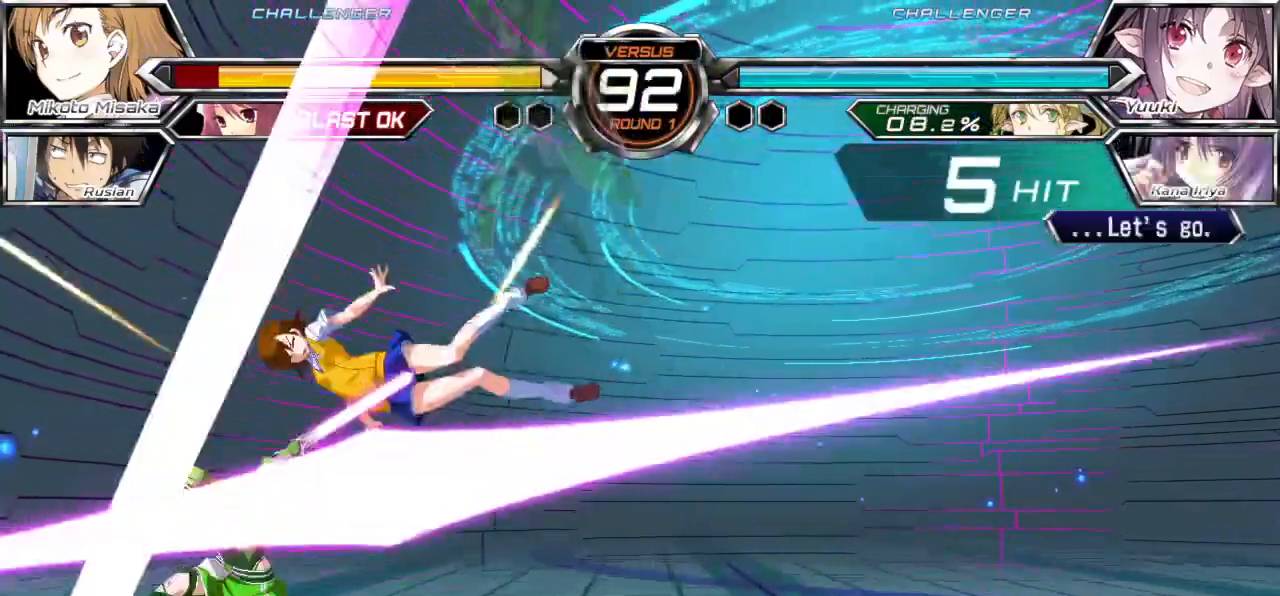
{"buttons": ["SQUARE"], "left_stick": "down-left", "events": []}
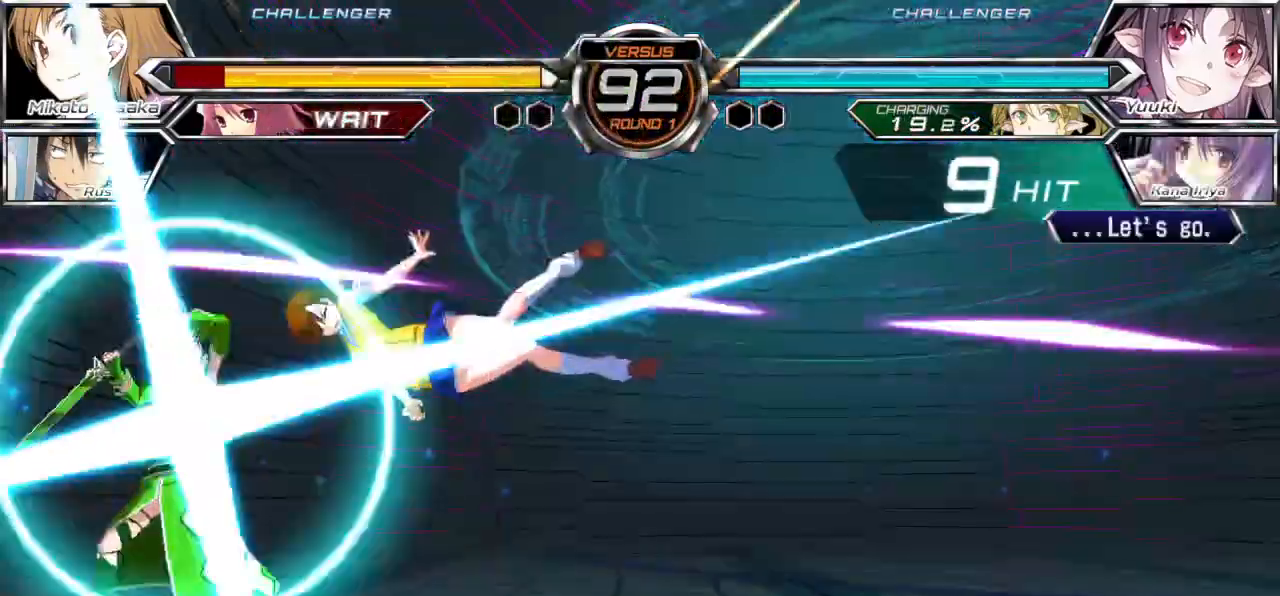
{"buttons": ["SQUARE"], "left_stick": "down-right", "events": [[100, "left_stick", "down-right"]]}
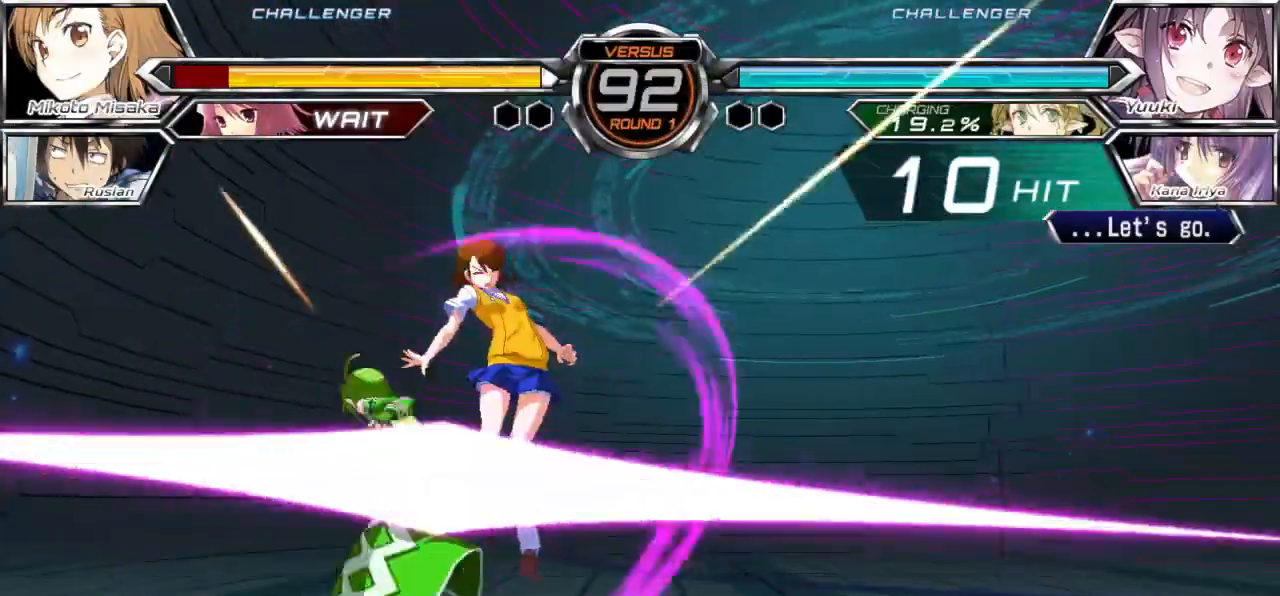
{"buttons": ["SQUARE"], "left_stick": "down-right", "events": []}
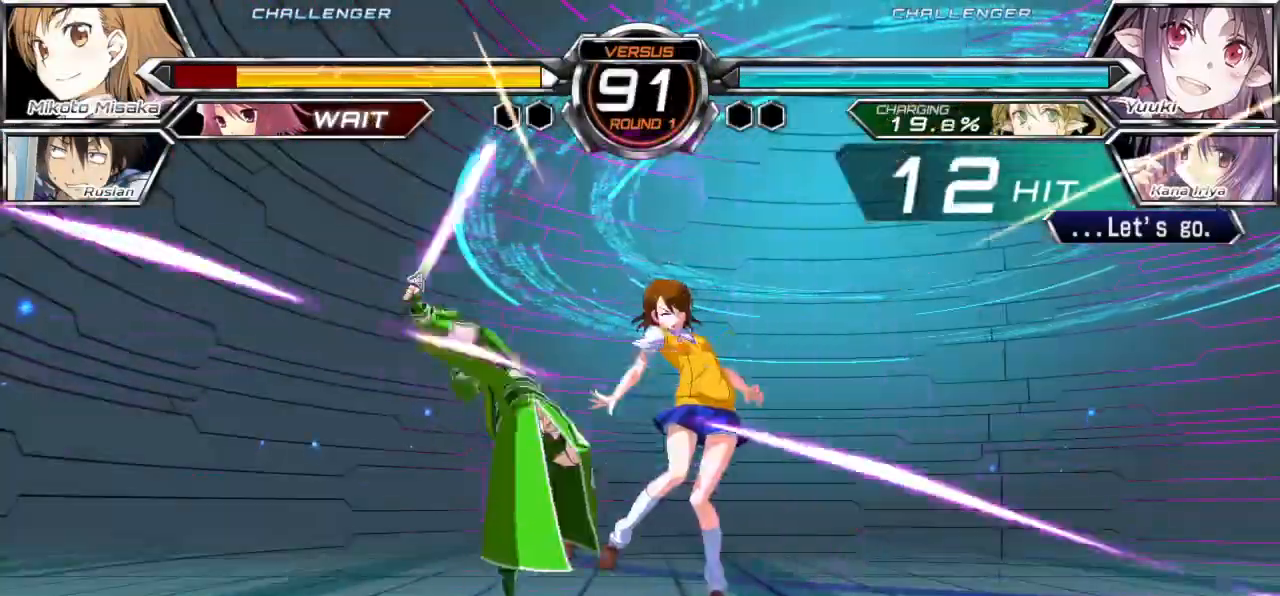
{"buttons": ["SQUARE"], "left_stick": "down-right", "events": []}
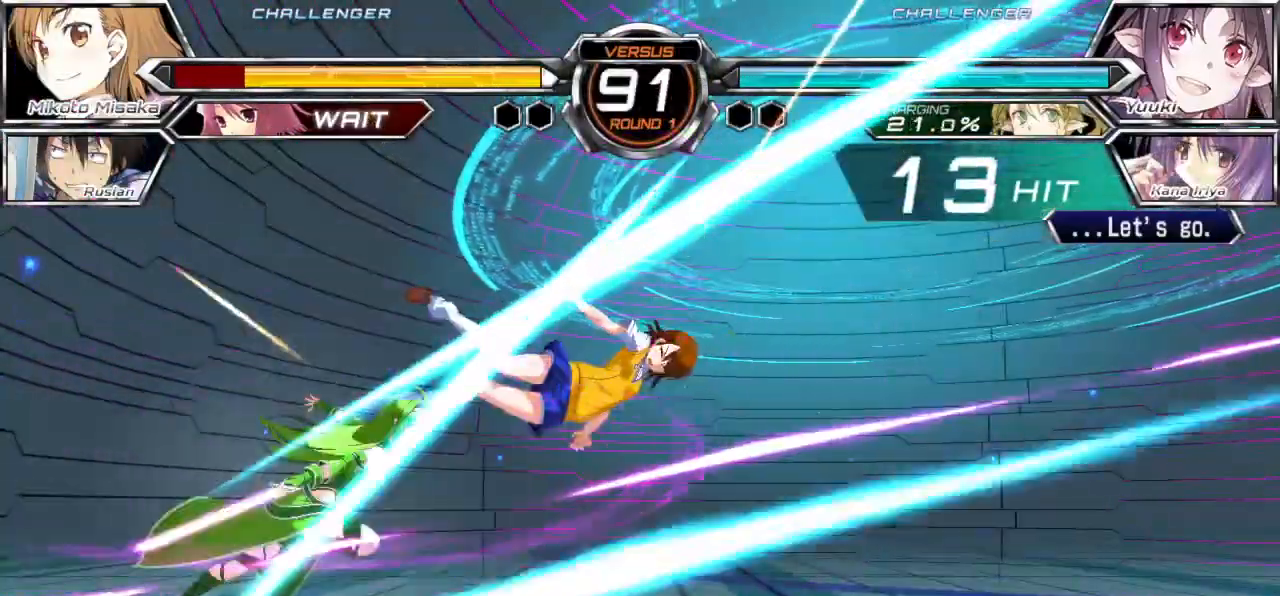
{"buttons": ["SQUARE"], "left_stick": "down-right", "events": []}
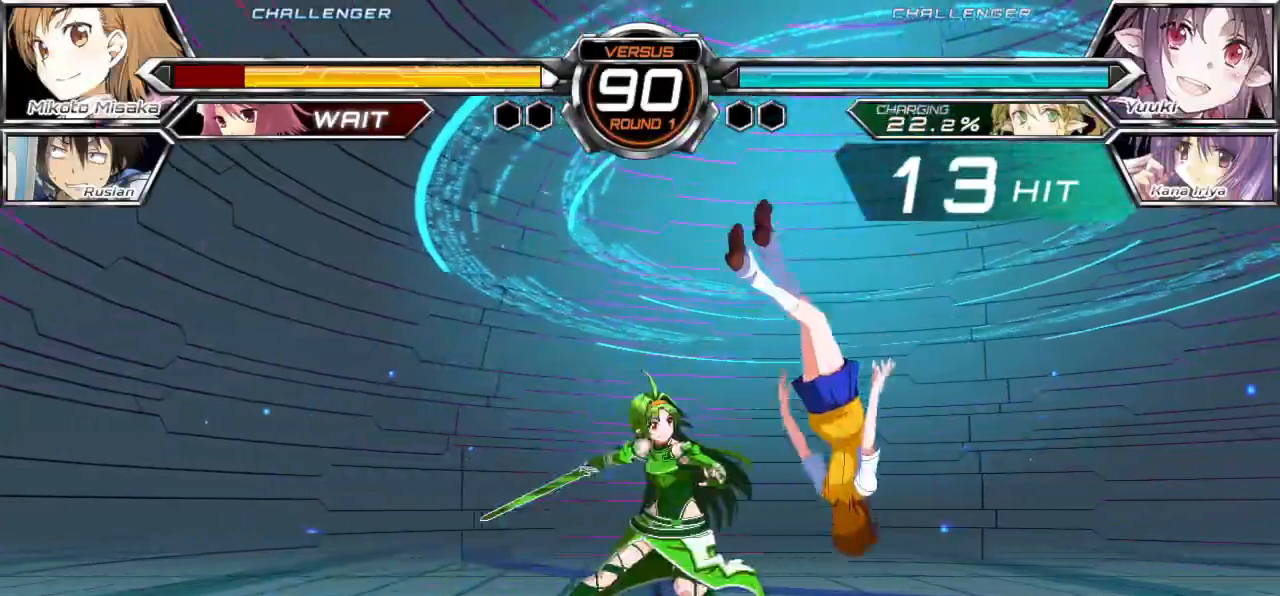
{"buttons": [], "left_stick": "down-right", "events": [[117, "SQUARE", "up"]]}
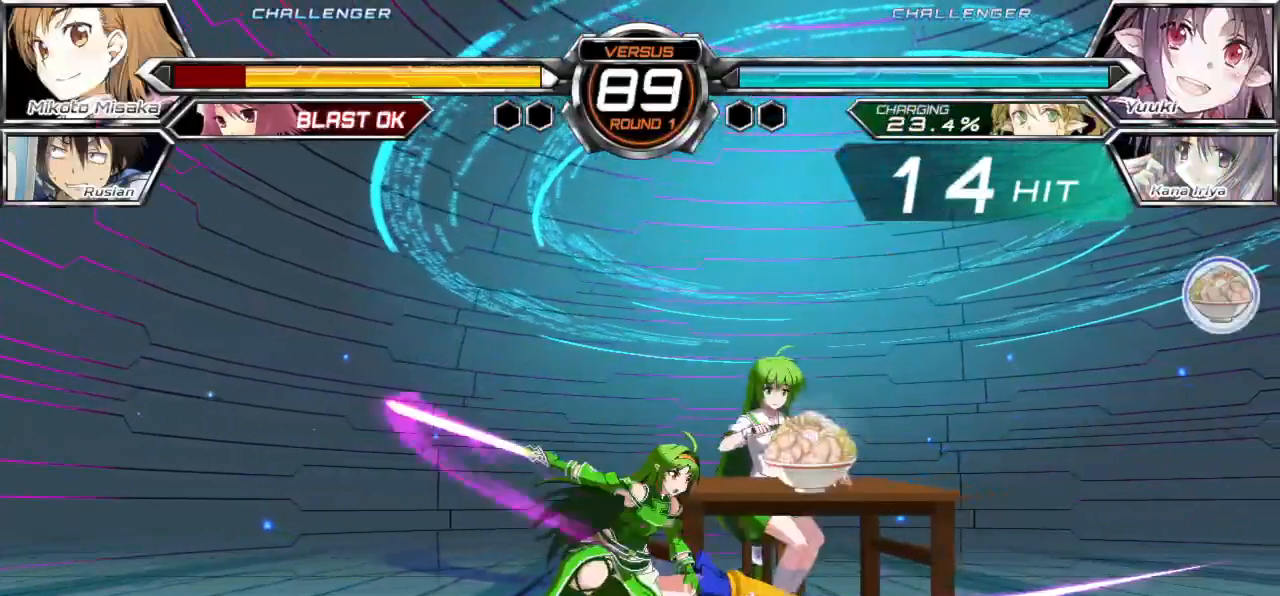
{"buttons": [], "left_stick": "down-right", "events": []}
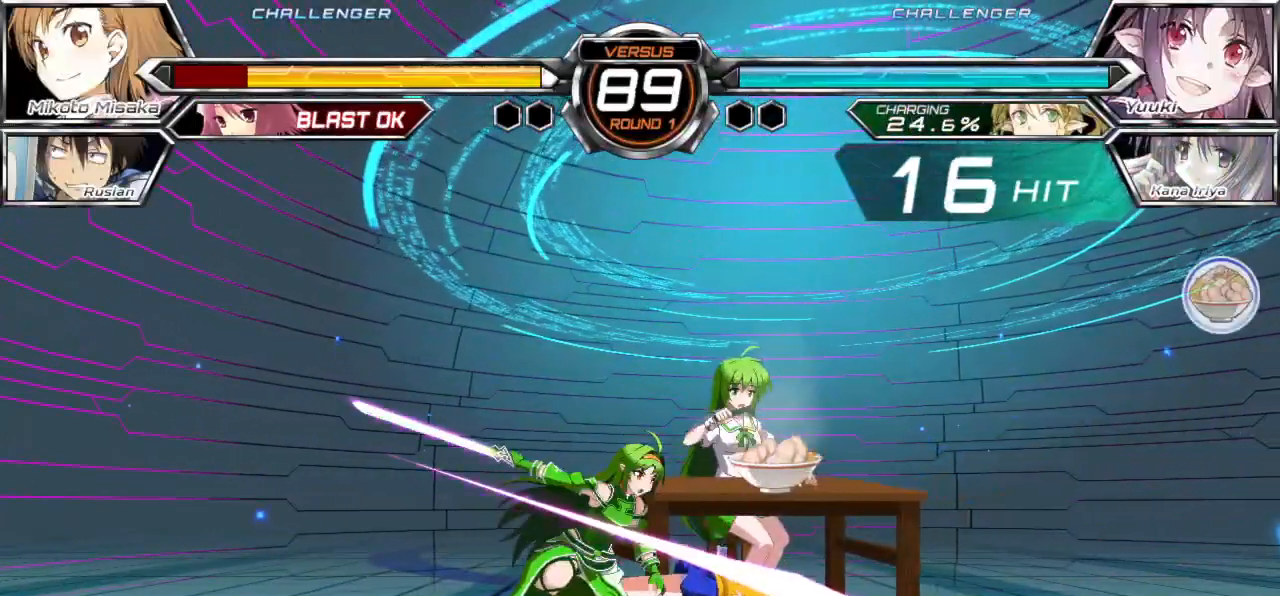
{"buttons": [], "left_stick": "down-right", "events": []}
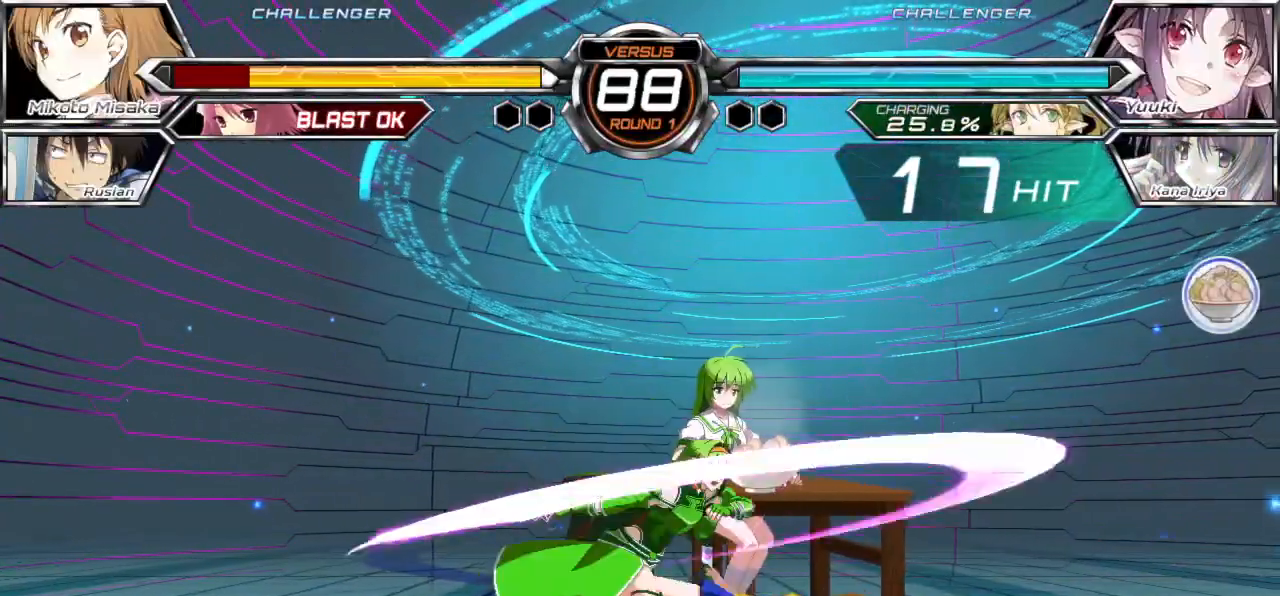
{"buttons": [], "left_stick": "down-right", "events": []}
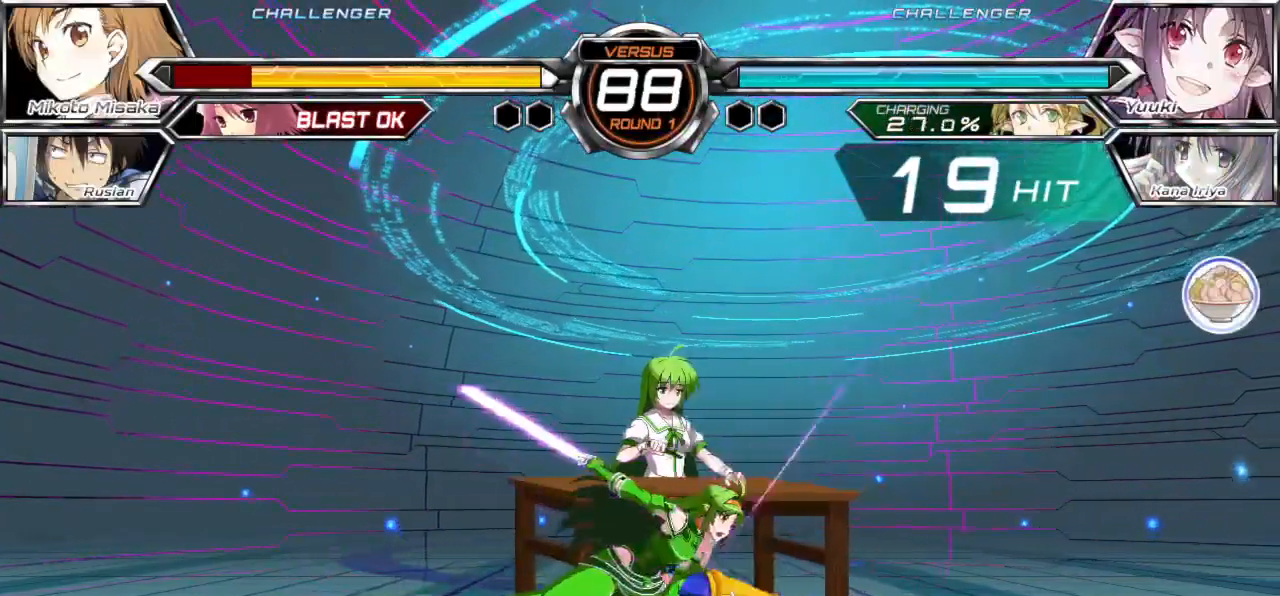
{"buttons": [], "left_stick": "down-right", "events": []}
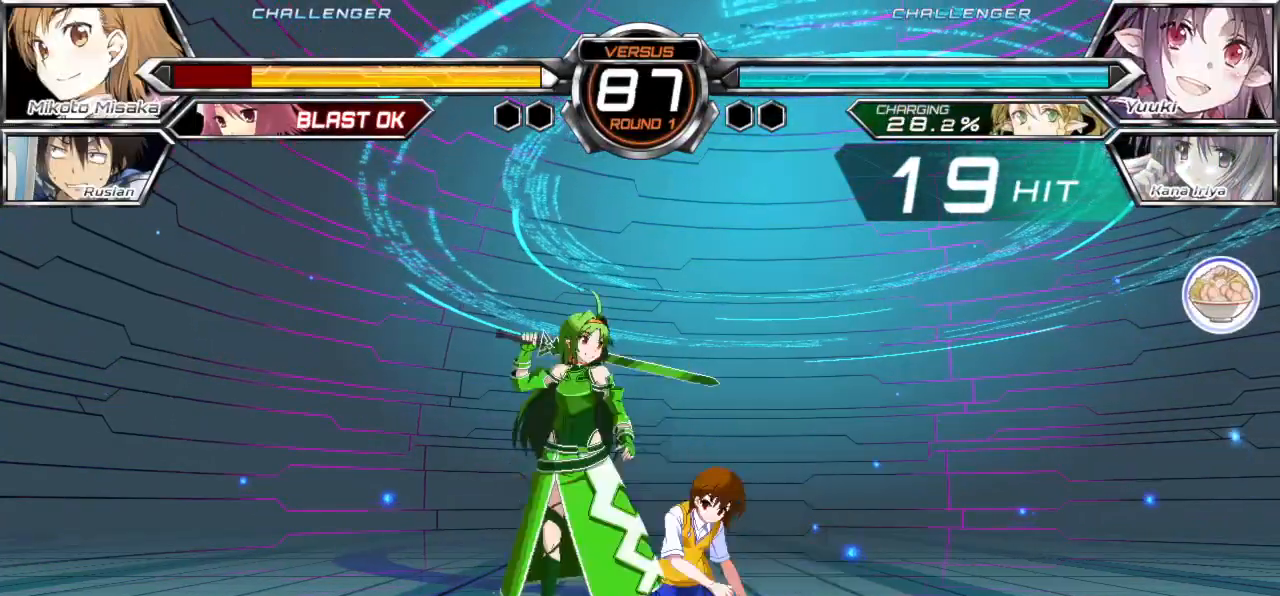
{"buttons": [], "left_stick": "right", "events": [[250, "left_stick", "right"], [350, "left_stick", "down-right"], [467, "left_stick", "right"]]}
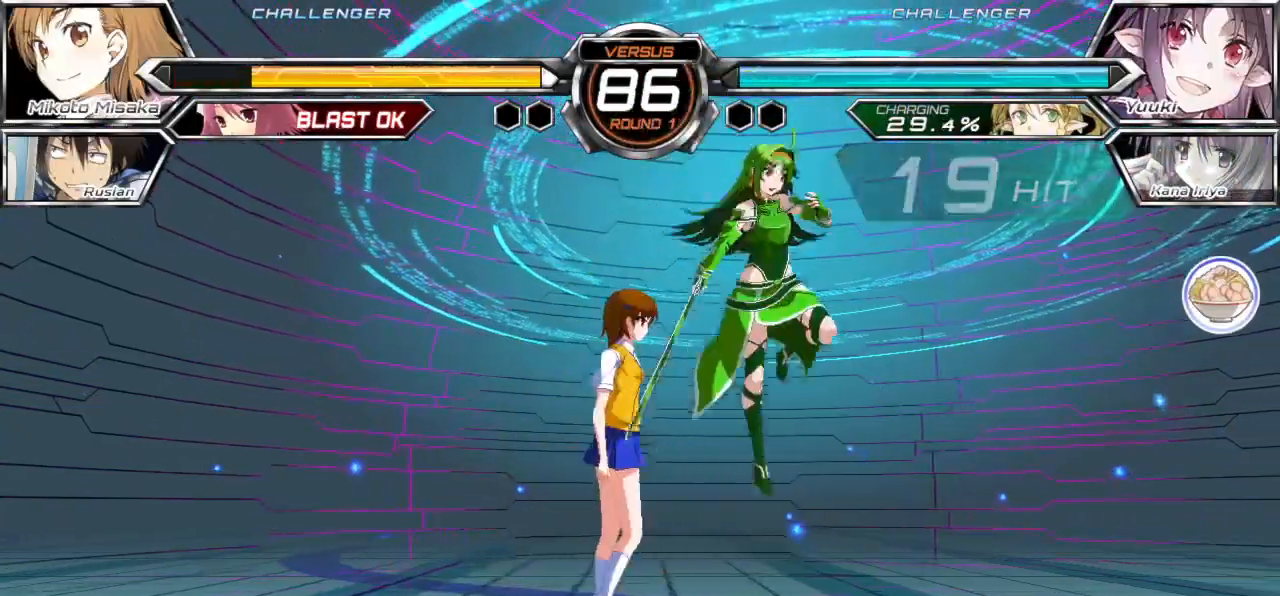
{"buttons": [], "left_stick": "down-left", "events": [[150, "left_stick", "down-left"]]}
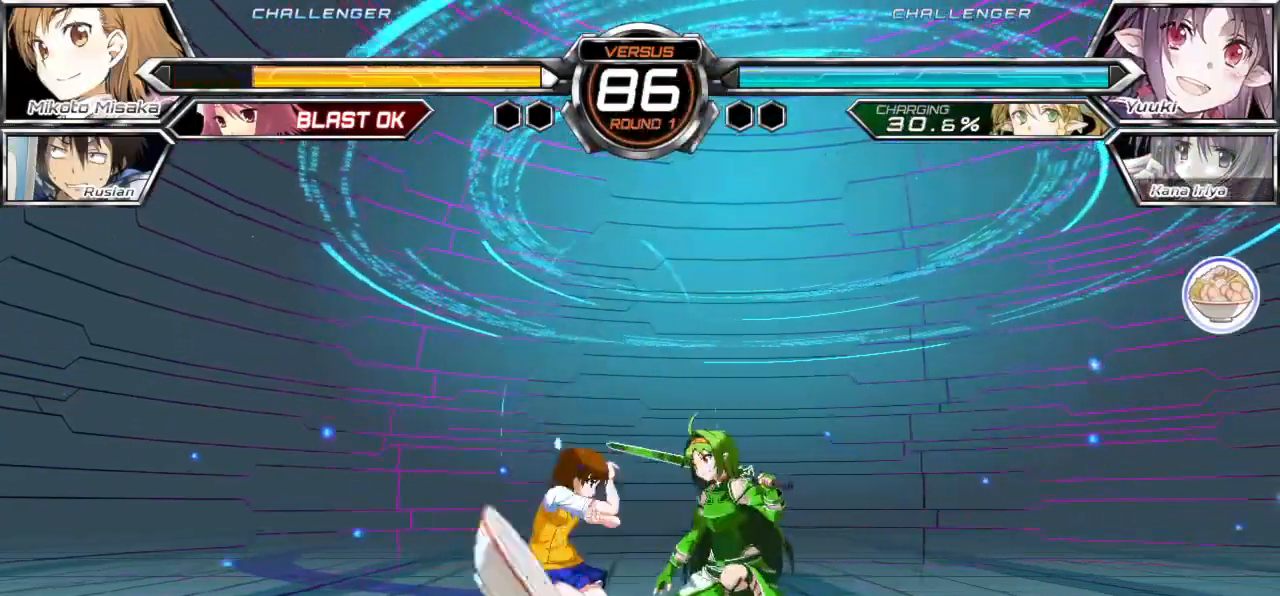
{"buttons": [], "left_stick": "down-left", "events": []}
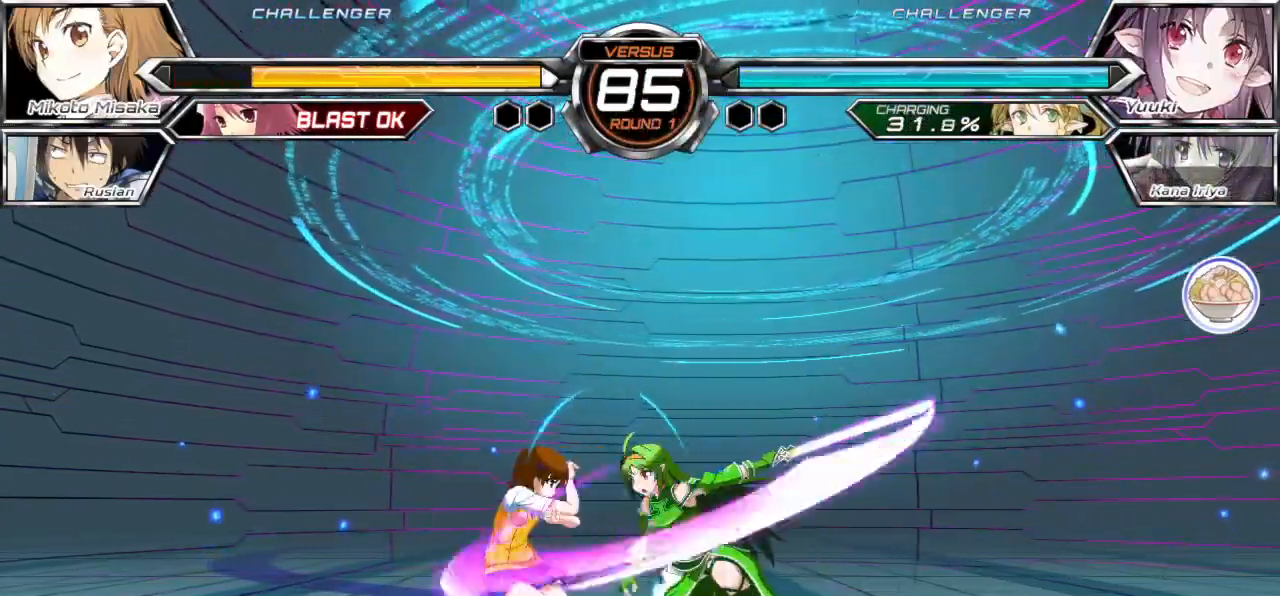
{"buttons": [], "left_stick": "down-left", "events": []}
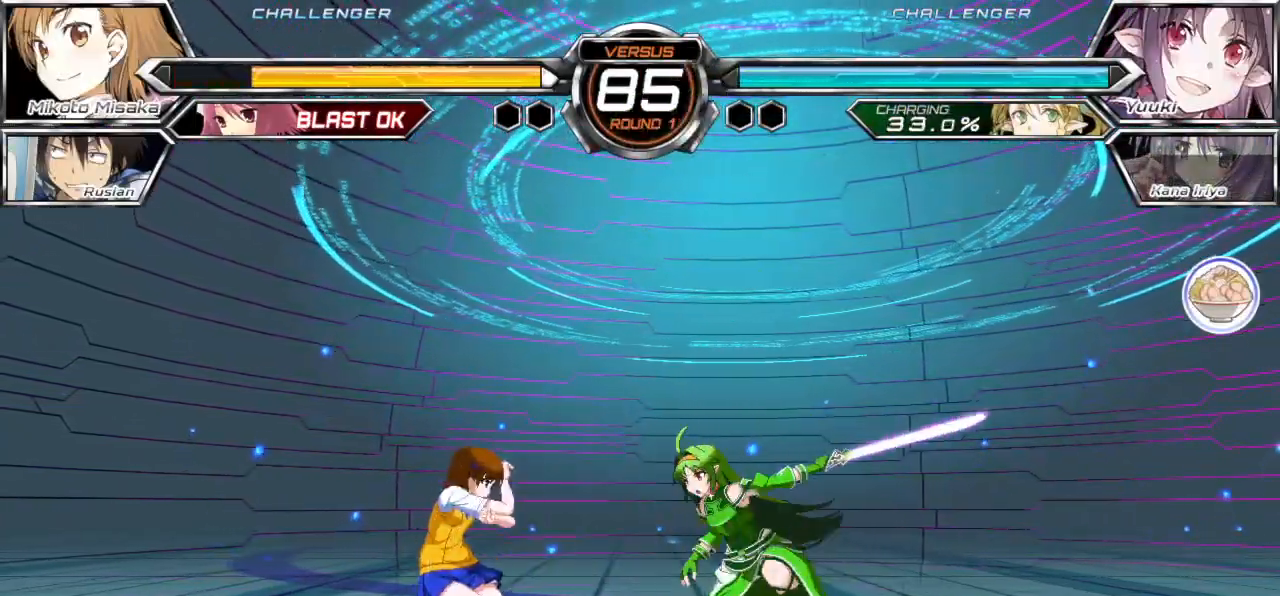
{"buttons": [], "left_stick": "left", "events": [[450, "left_stick", "left"]]}